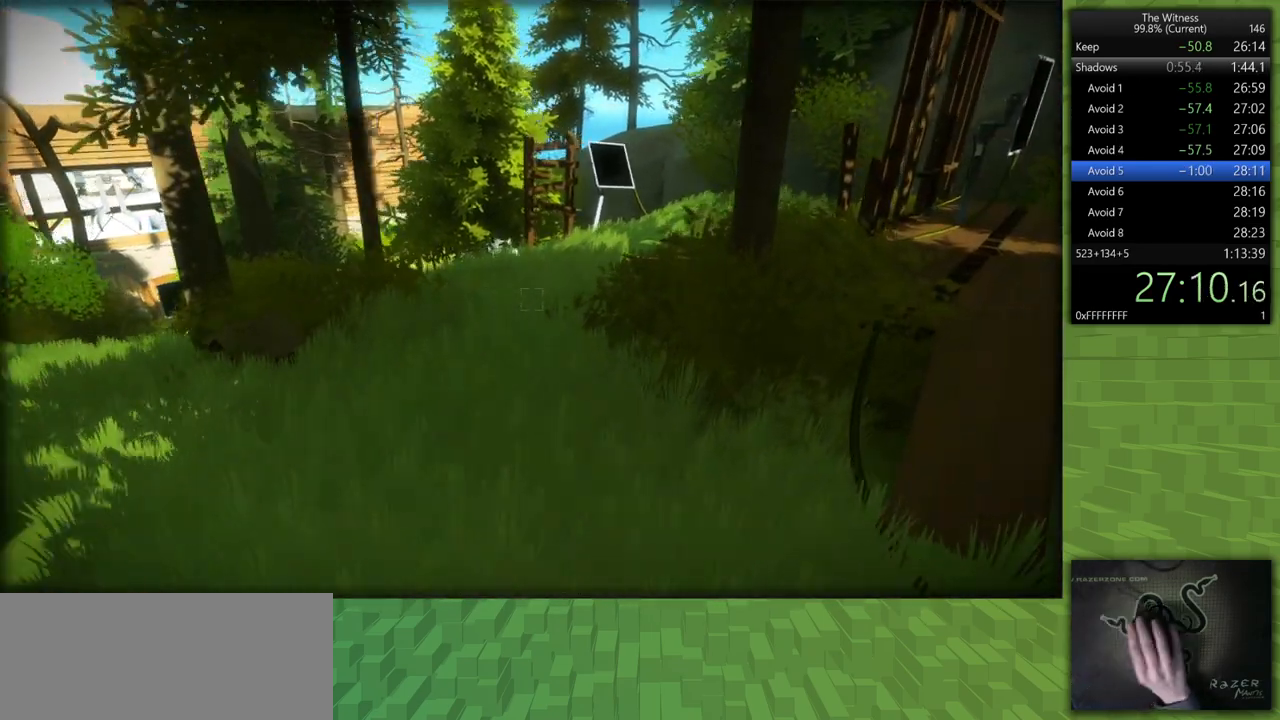
Gameplay with keyboard and mouse; each line is a JSON object with the keys and mouse buttons held at the frame after it. "events" lists presses ("down") and releases ("up") of "a", "d", "h", "i", "j", "k", "s", "shift", "space", "u", "w", "mouse_left" and "mouse_right" between this image and that frame as [ms after this image, input, new state], when the widget could be followed in between. "mouse_left", "mouse_right" = the "left", "right" buttons of the "mouse" list. No other keys are recorded. Mouse movement is not recorded.
{"keys": ["d", "shift", "w"], "mouse": [], "events": []}
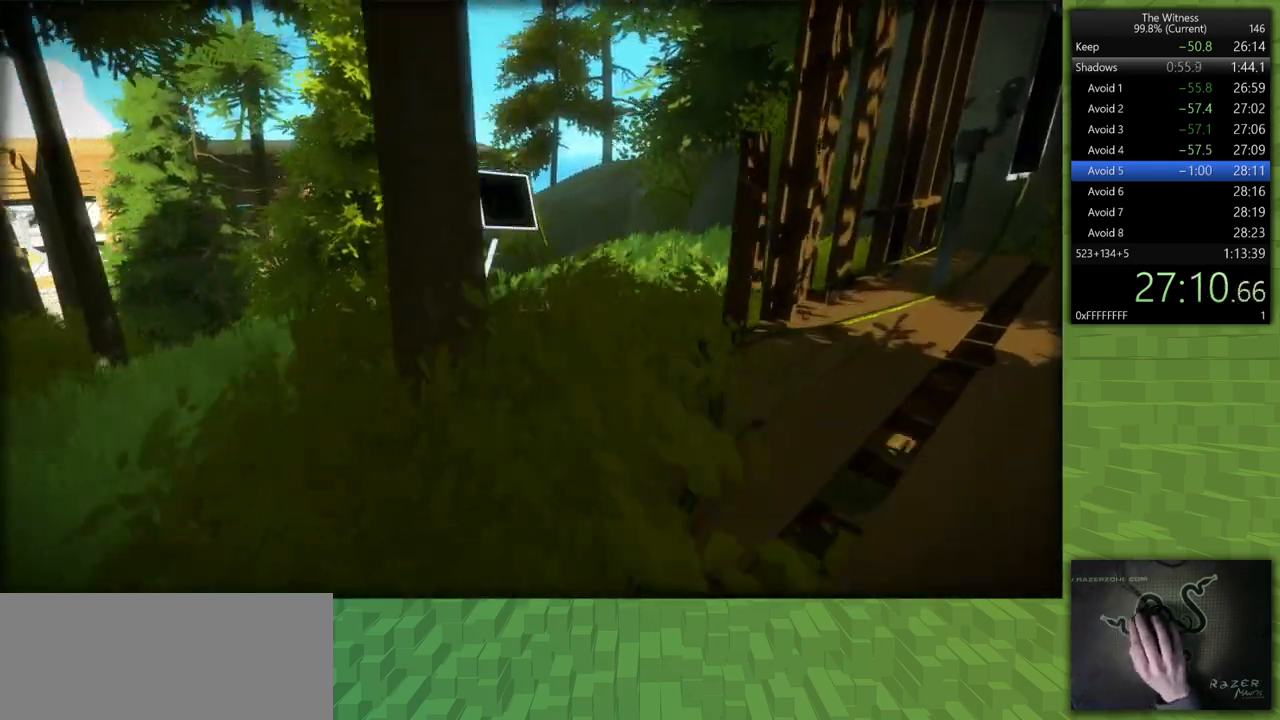
{"keys": ["d", "shift", "w"], "mouse": [], "events": []}
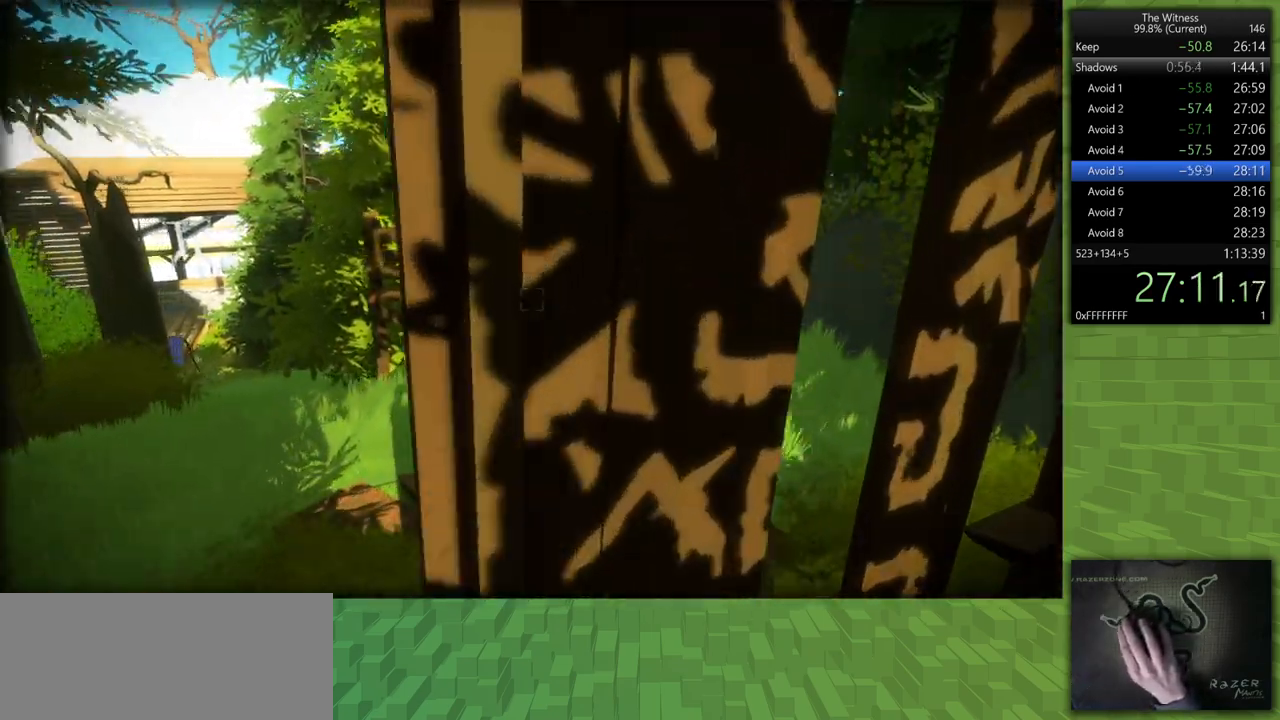
{"keys": [], "mouse": [], "events": [[100, "shift", "up"], [150, "d", "up"], [150, "w", "up"], [333, "mouse_left", "down"], [483, "mouse_left", "up"]]}
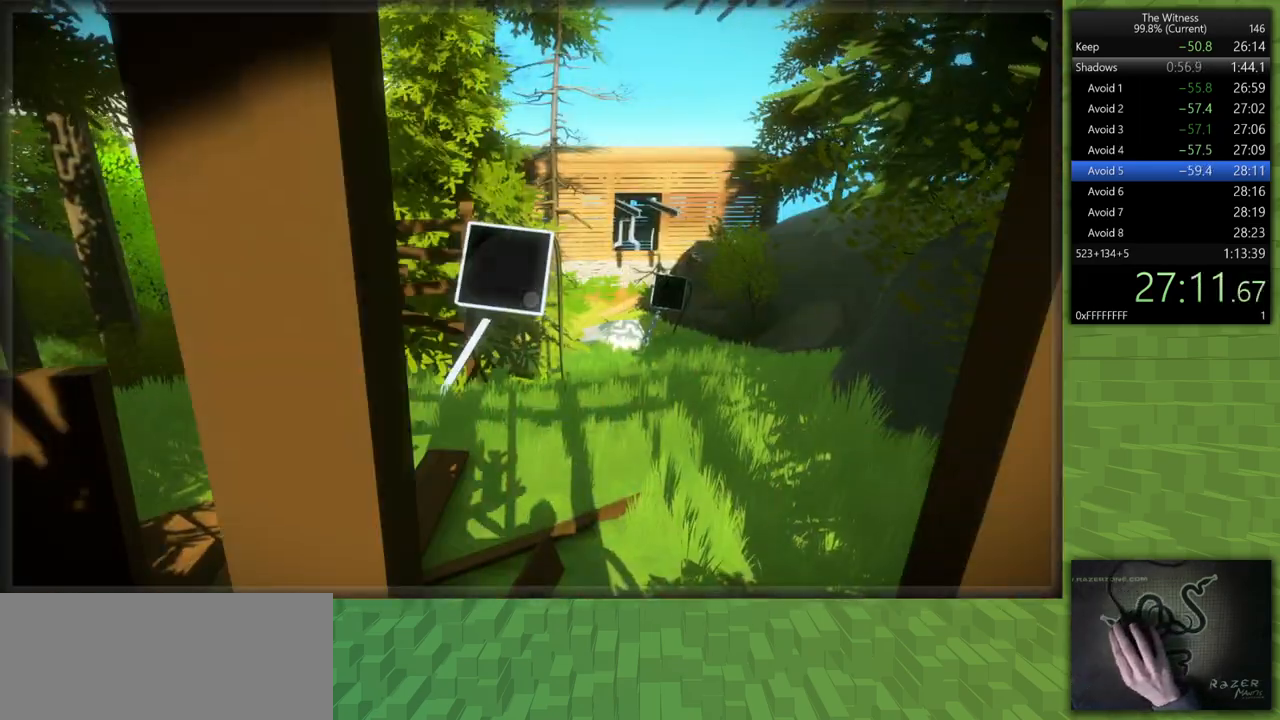
{"keys": [], "mouse": [], "events": [[117, "mouse_right", "down"], [167, "d", "down"], [167, "w", "down"], [217, "mouse_right", "up"], [317, "d", "up"], [317, "mouse_left", "down"], [317, "w", "up"], [450, "mouse_left", "up"]]}
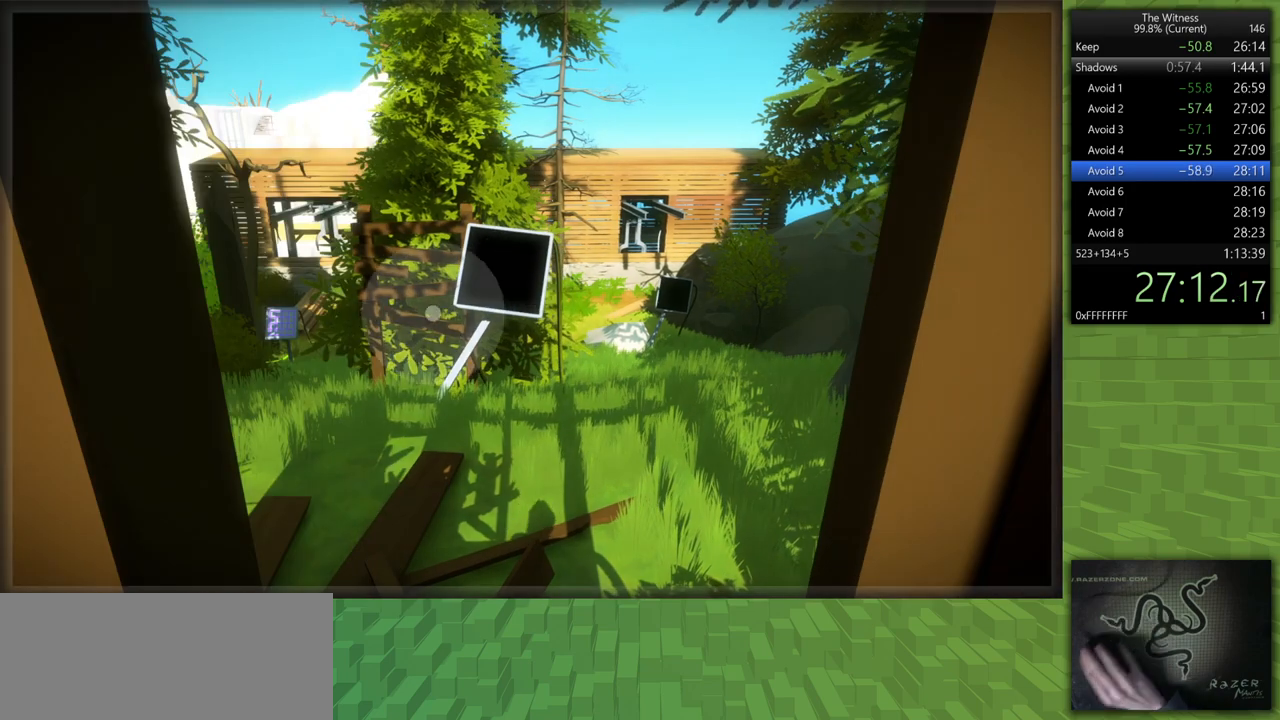
{"keys": [], "mouse": [], "events": [[333, "mouse_left", "down"], [417, "mouse_left", "up"]]}
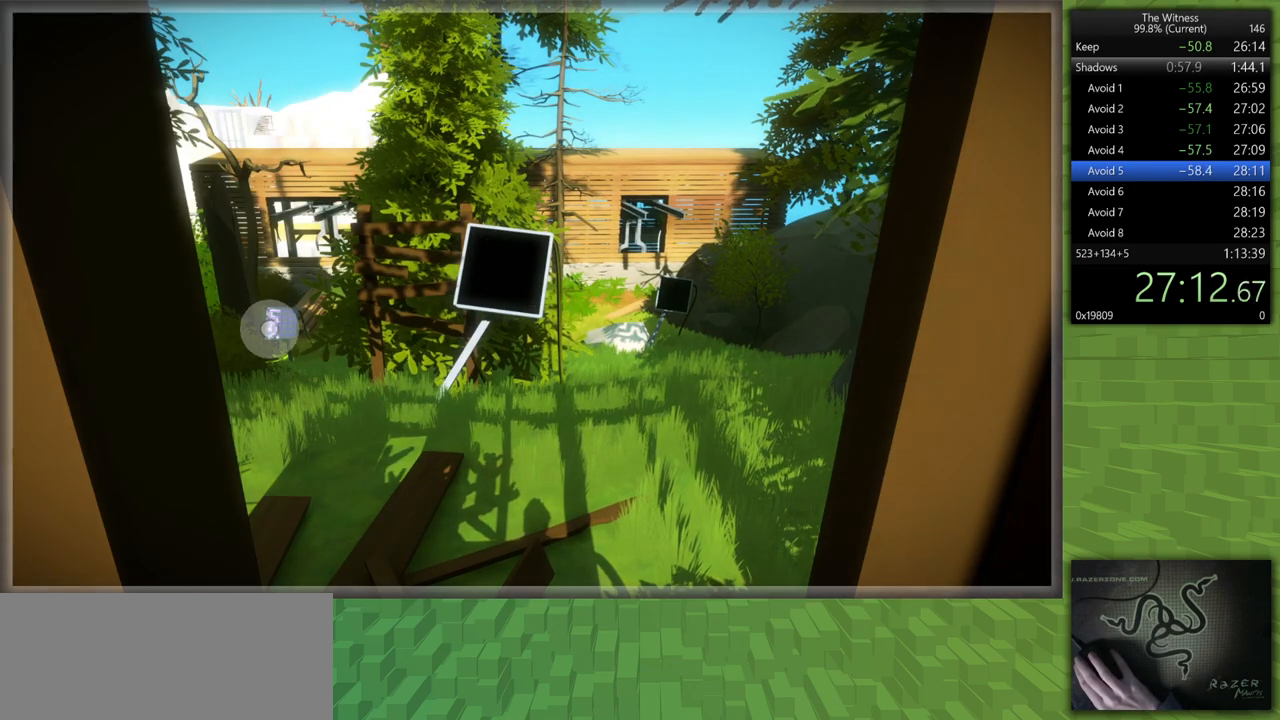
{"keys": [], "mouse": [], "events": []}
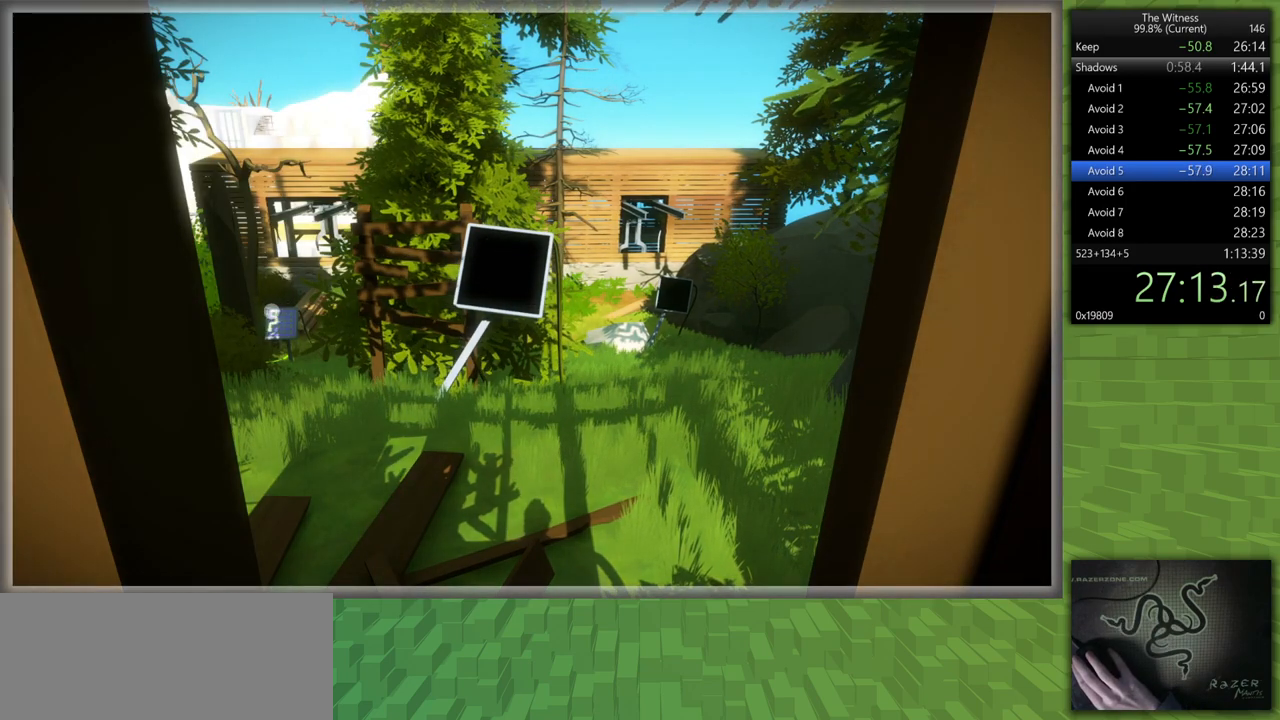
{"keys": [], "mouse": [], "events": []}
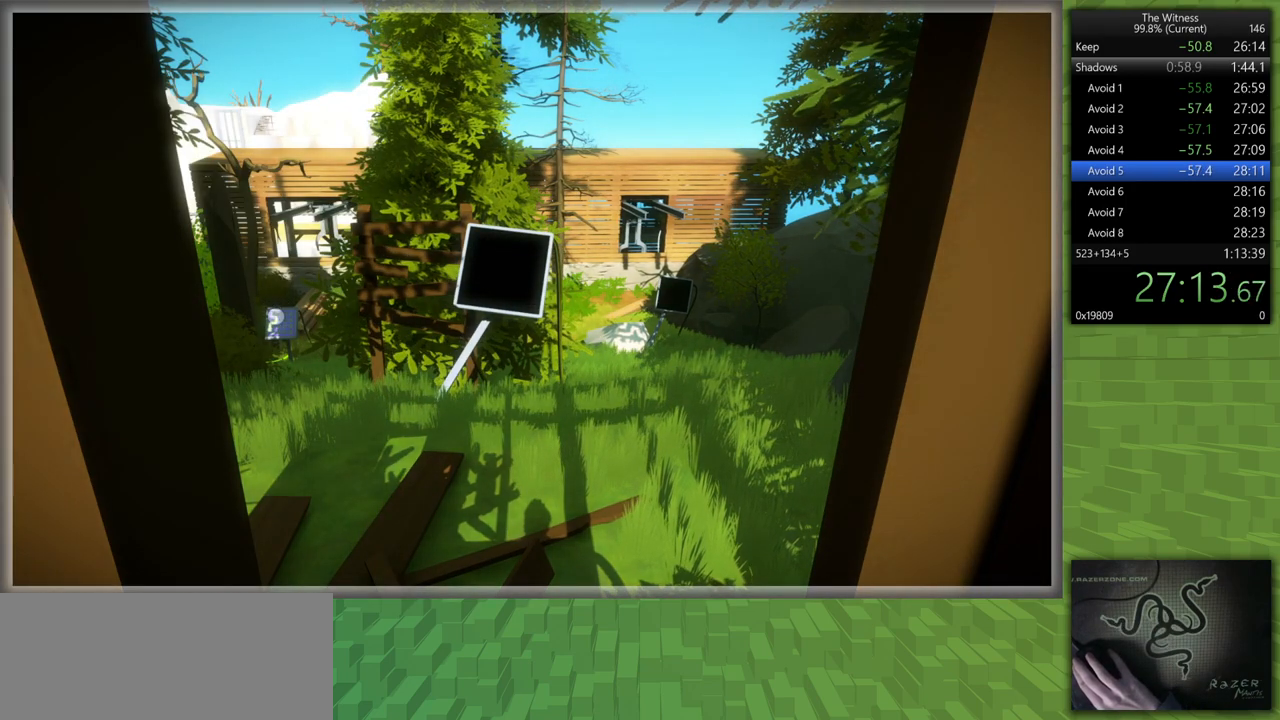
{"keys": [], "mouse": [], "events": []}
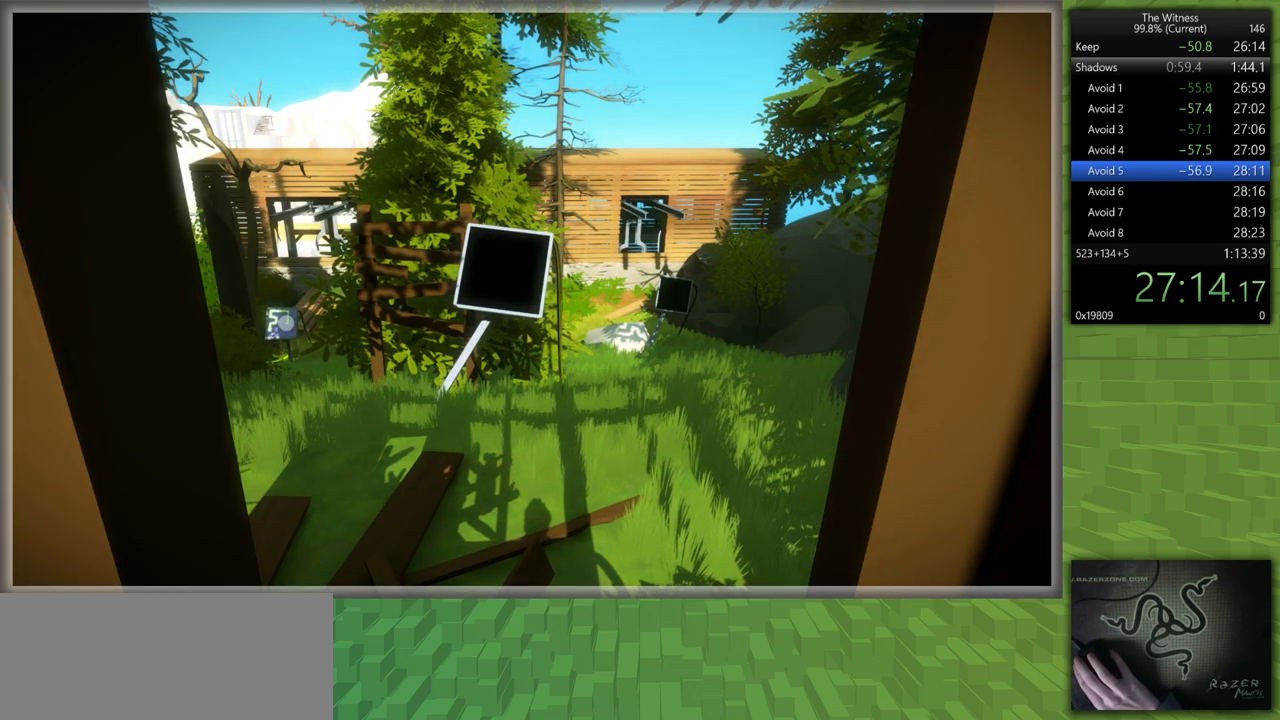
{"keys": [], "mouse": [], "events": []}
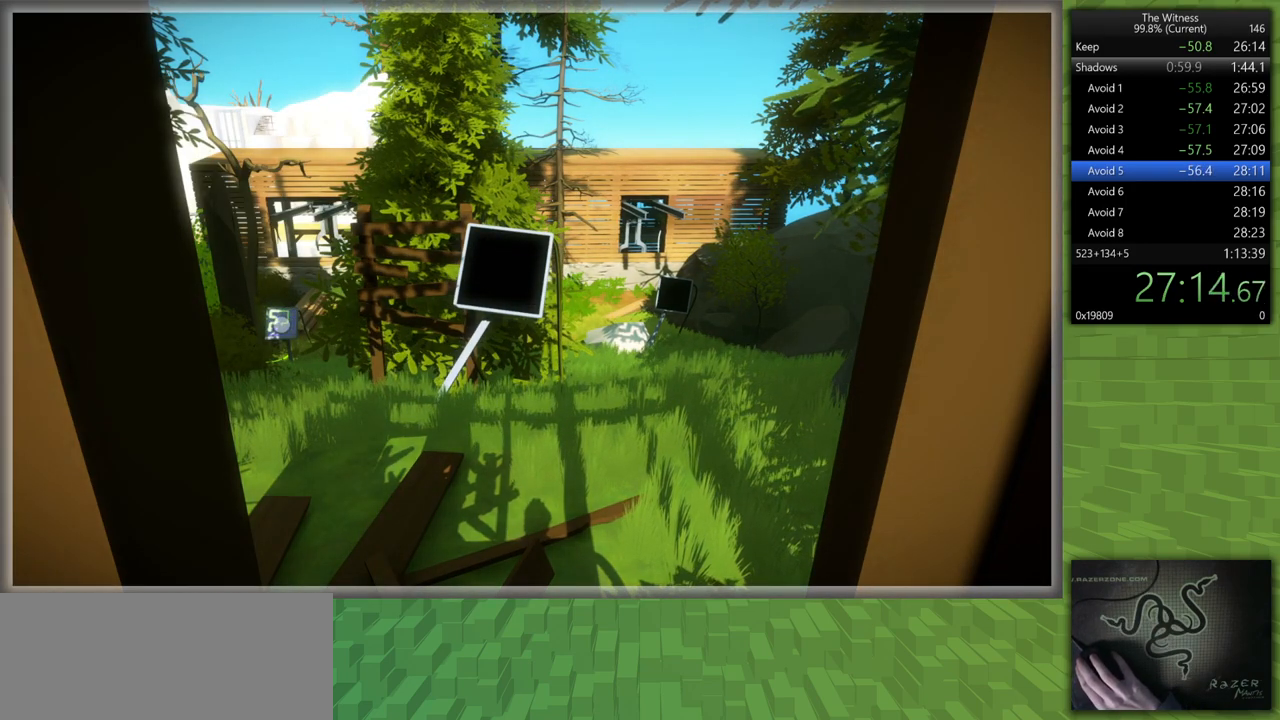
{"keys": [], "mouse": [], "events": []}
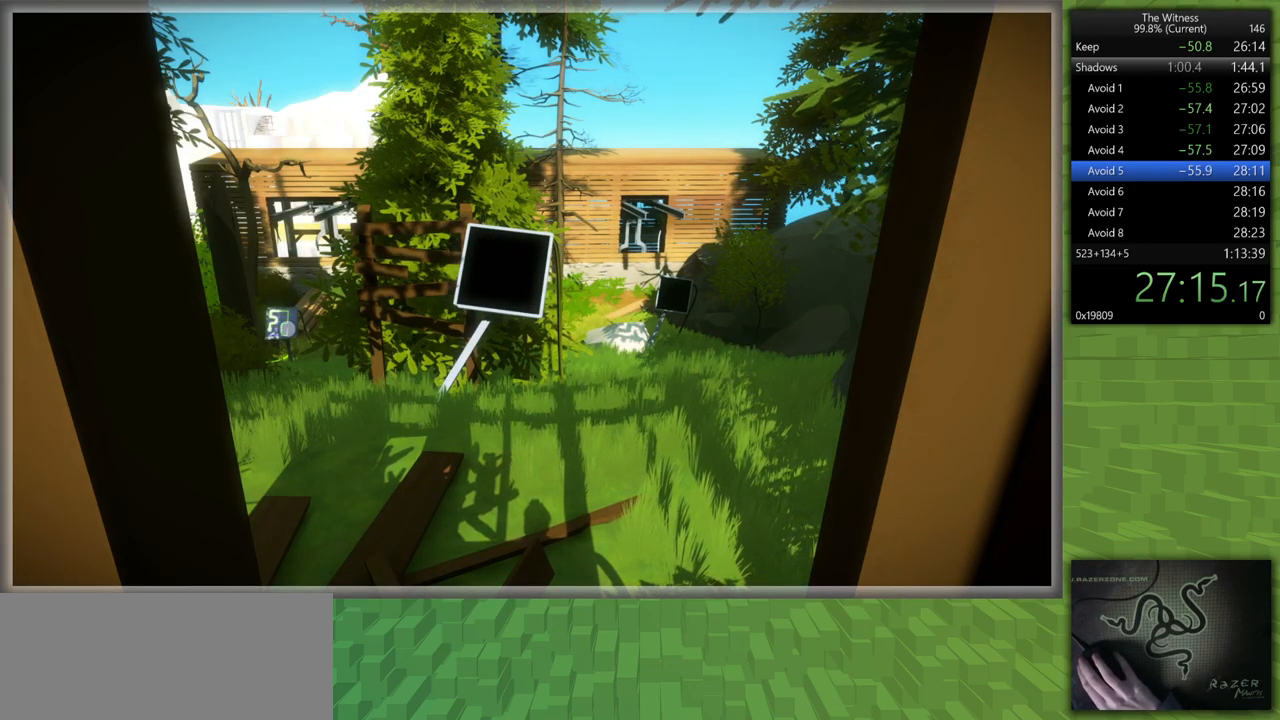
{"keys": [], "mouse": [], "events": []}
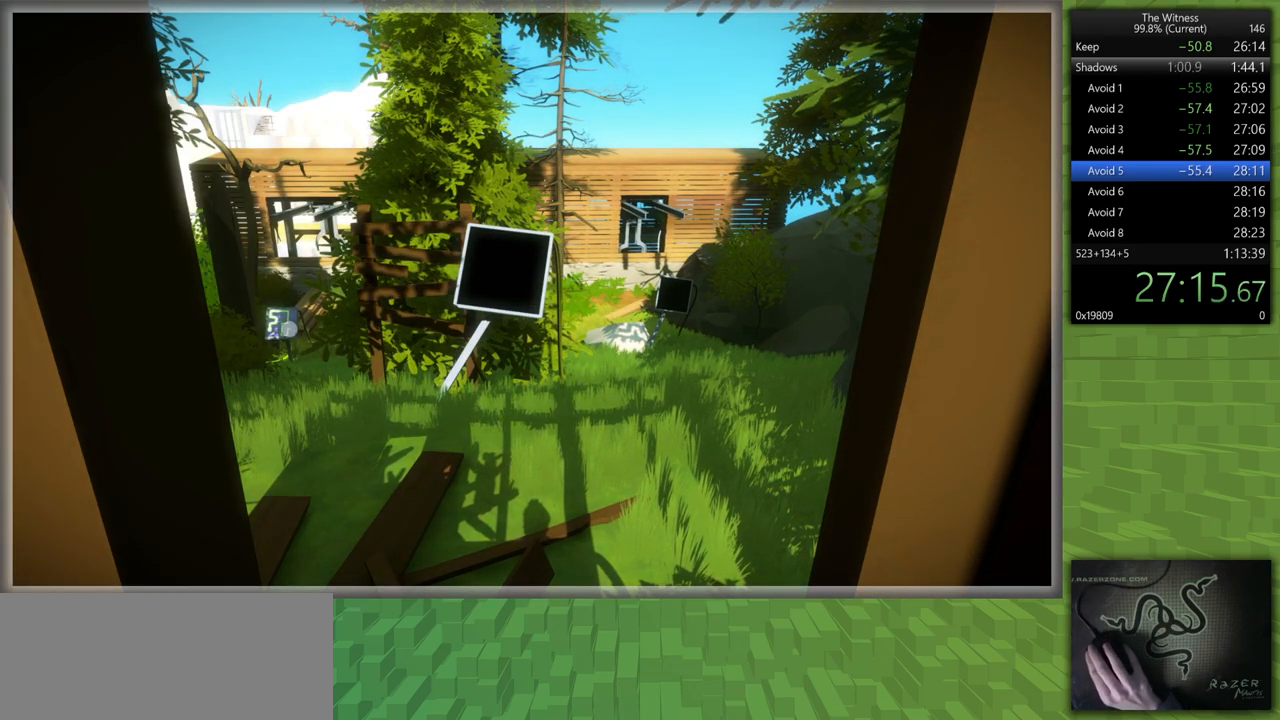
{"keys": [], "mouse": [], "events": [[200, "mouse_left", "down"], [300, "mouse_left", "up"], [333, "mouse_left", "down"], [433, "mouse_left", "up"]]}
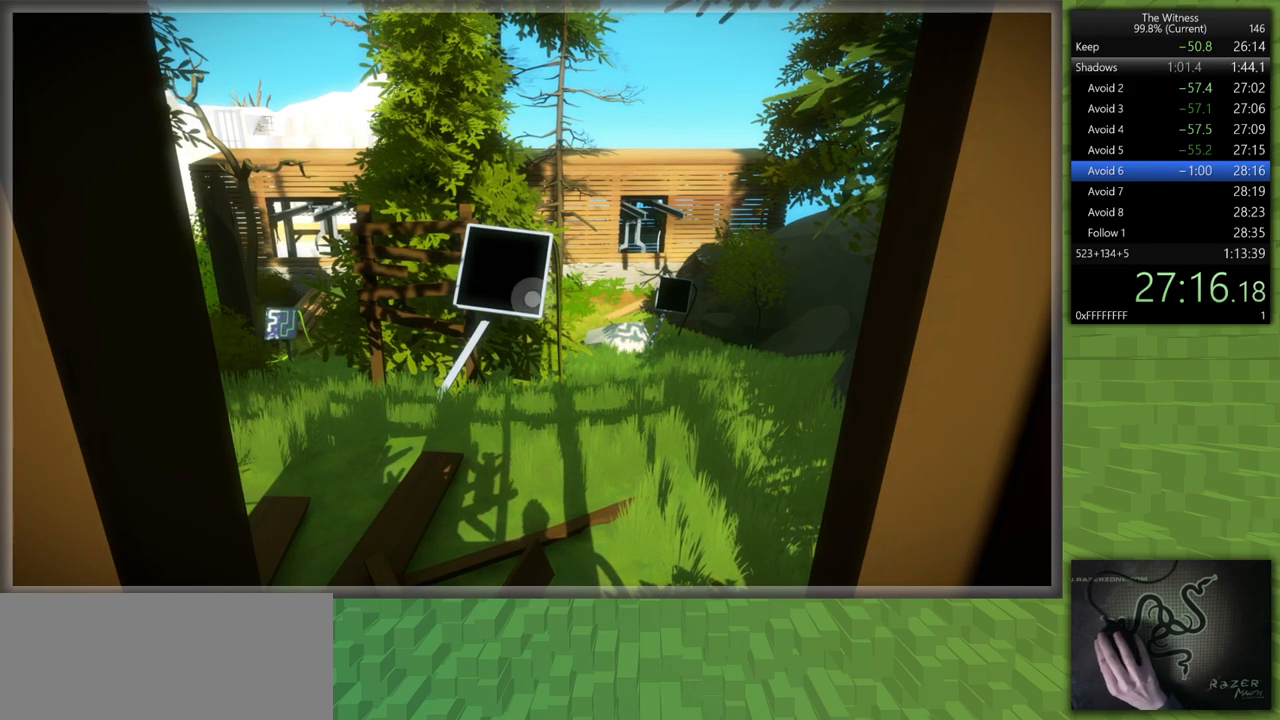
{"keys": [], "mouse": [], "events": []}
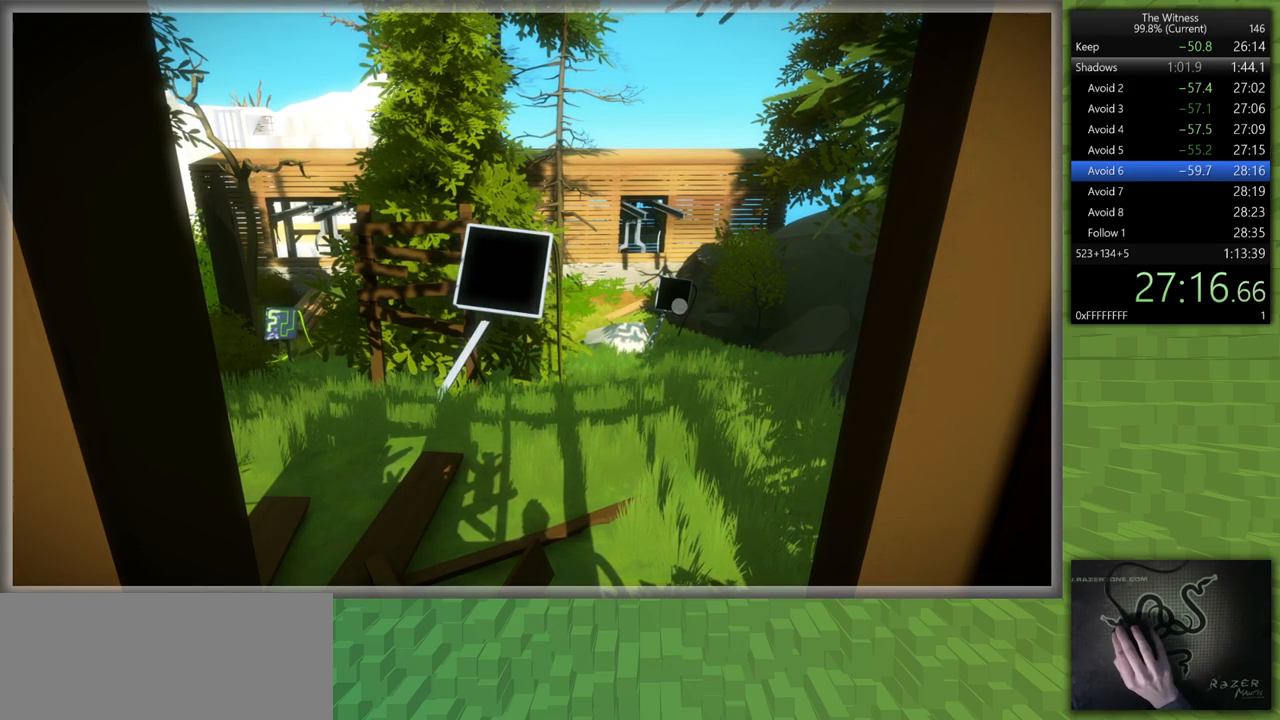
{"keys": [], "mouse": [], "events": [[333, "mouse_left", "down"], [417, "mouse_left", "up"]]}
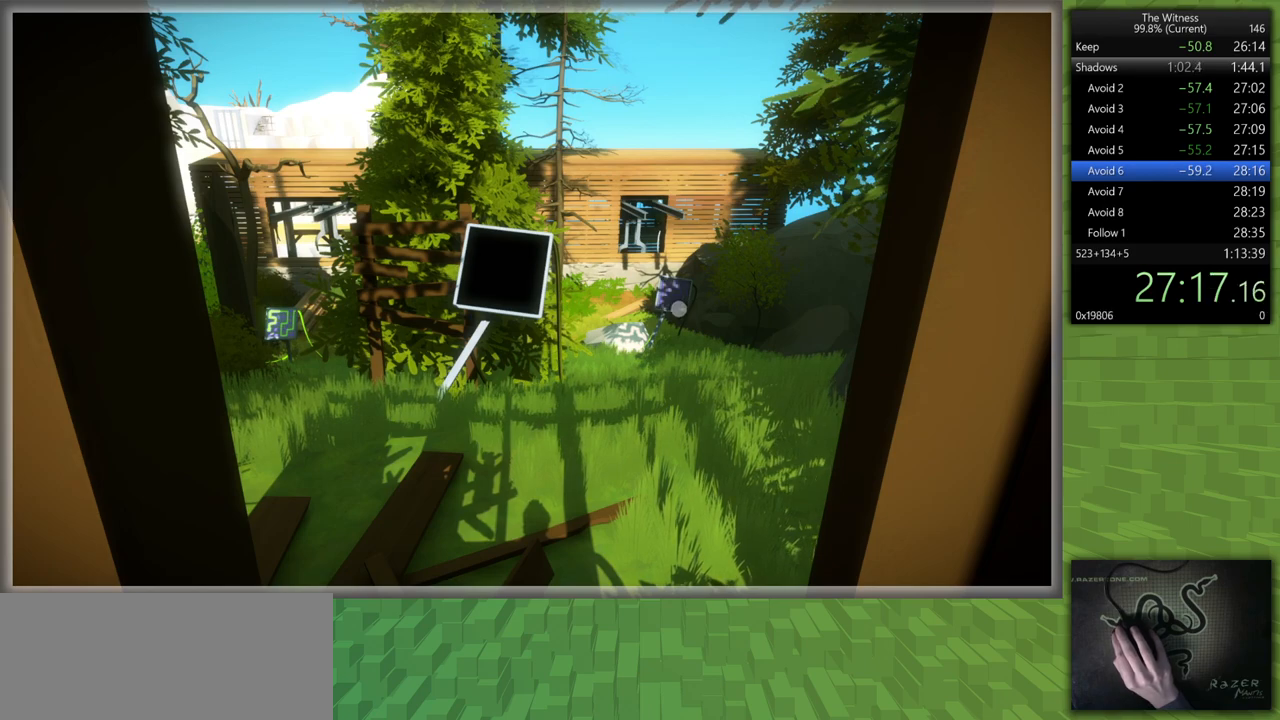
{"keys": [], "mouse": [], "events": []}
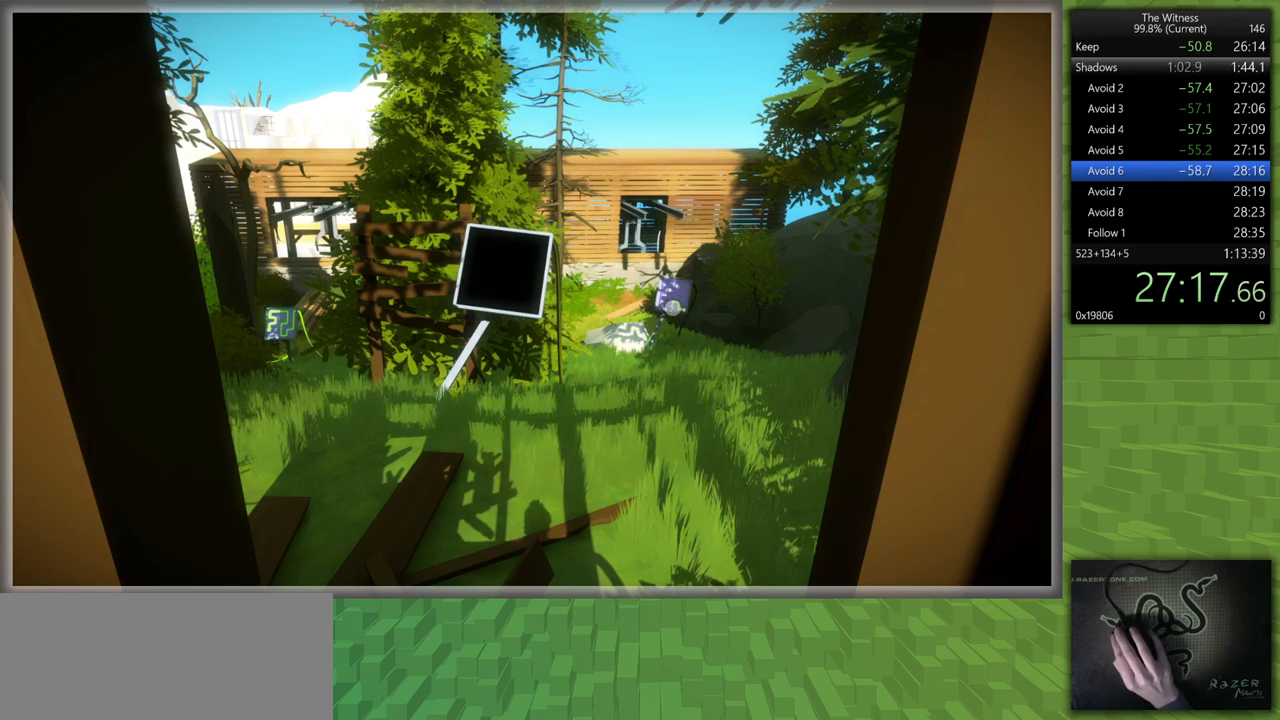
{"keys": [], "mouse": [], "events": []}
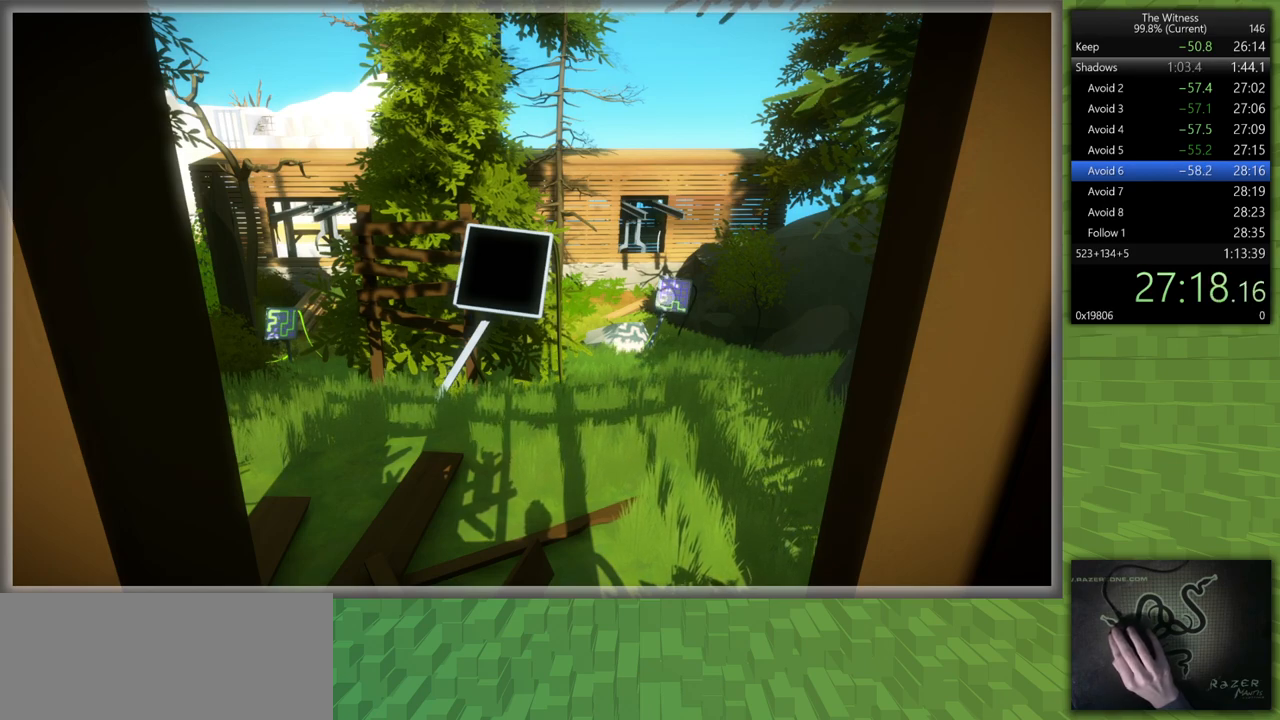
{"keys": [], "mouse": [], "events": []}
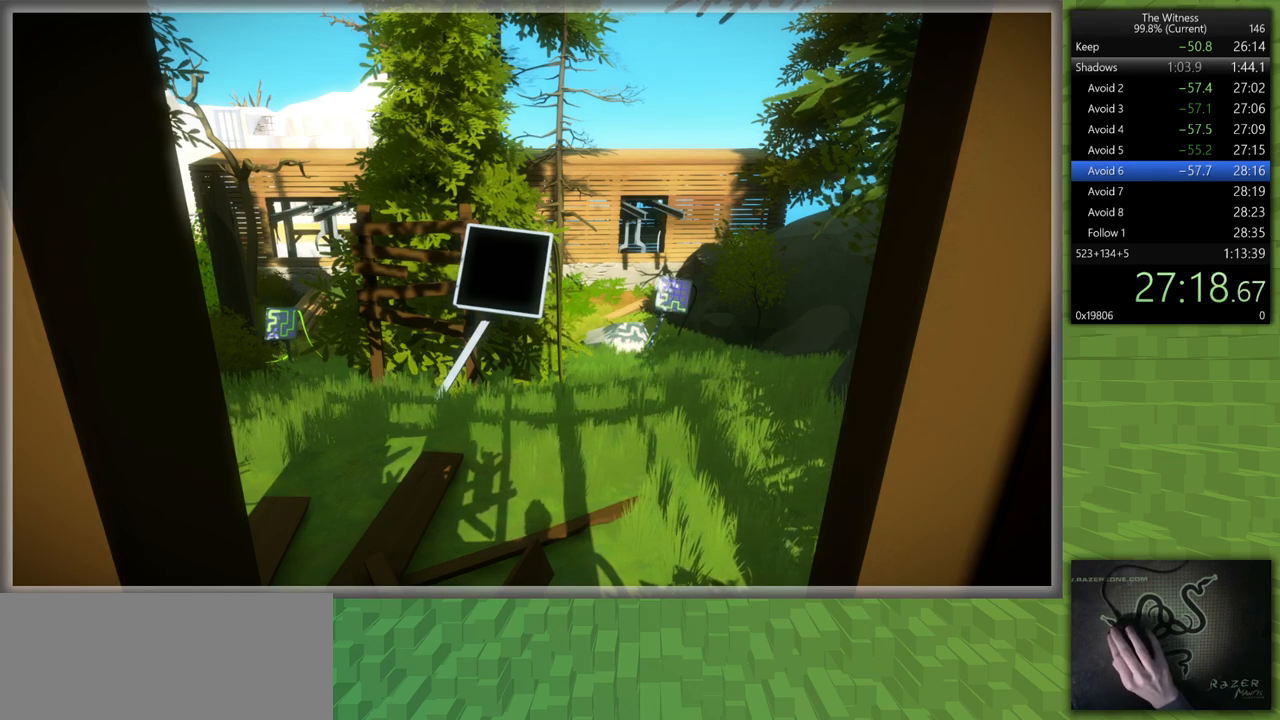
{"keys": [], "mouse": [], "events": []}
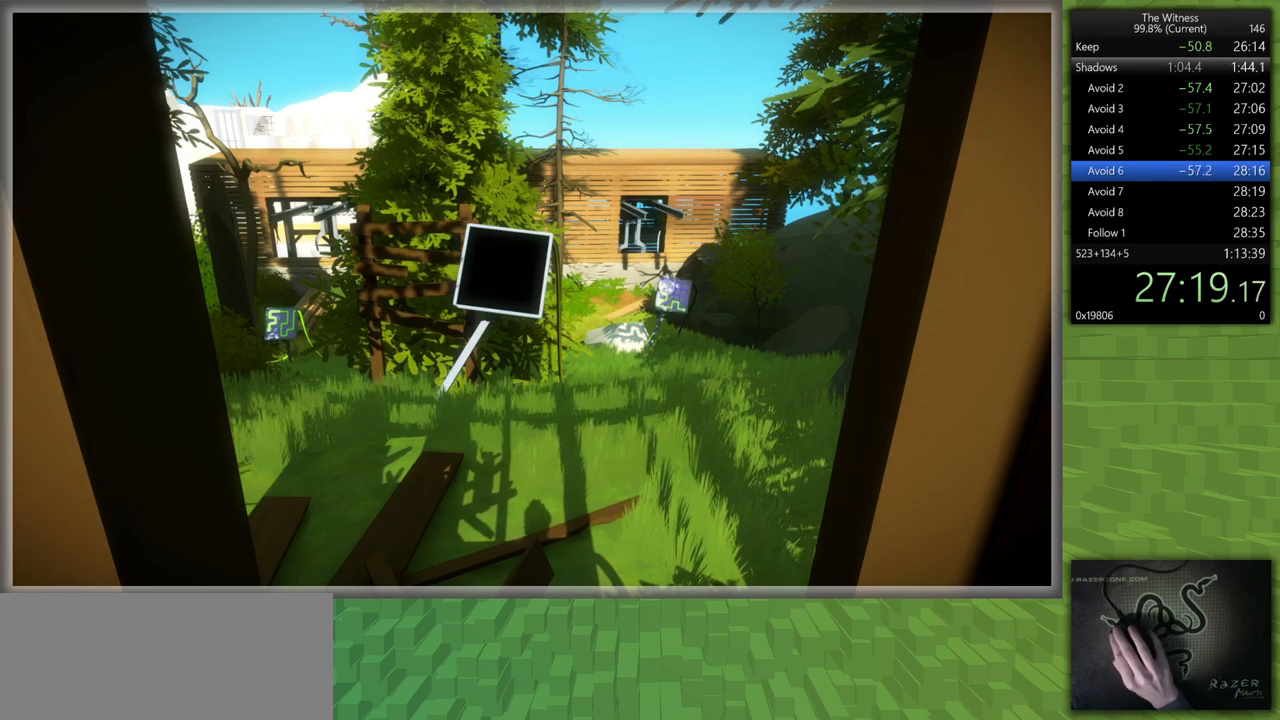
{"keys": [], "mouse": ["left"], "events": [[350, "mouse_left", "down"], [450, "mouse_left", "up"], [500, "mouse_left", "down"]]}
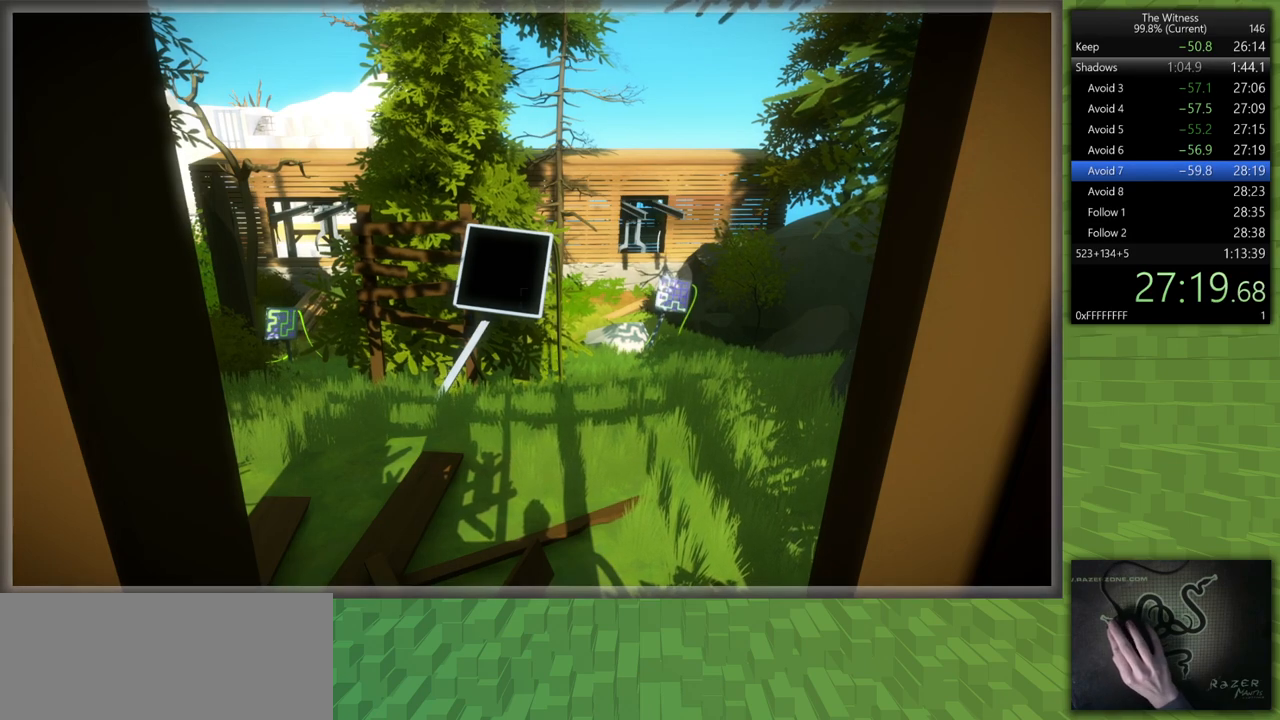
{"keys": [], "mouse": [], "events": [[133, "mouse_left", "up"]]}
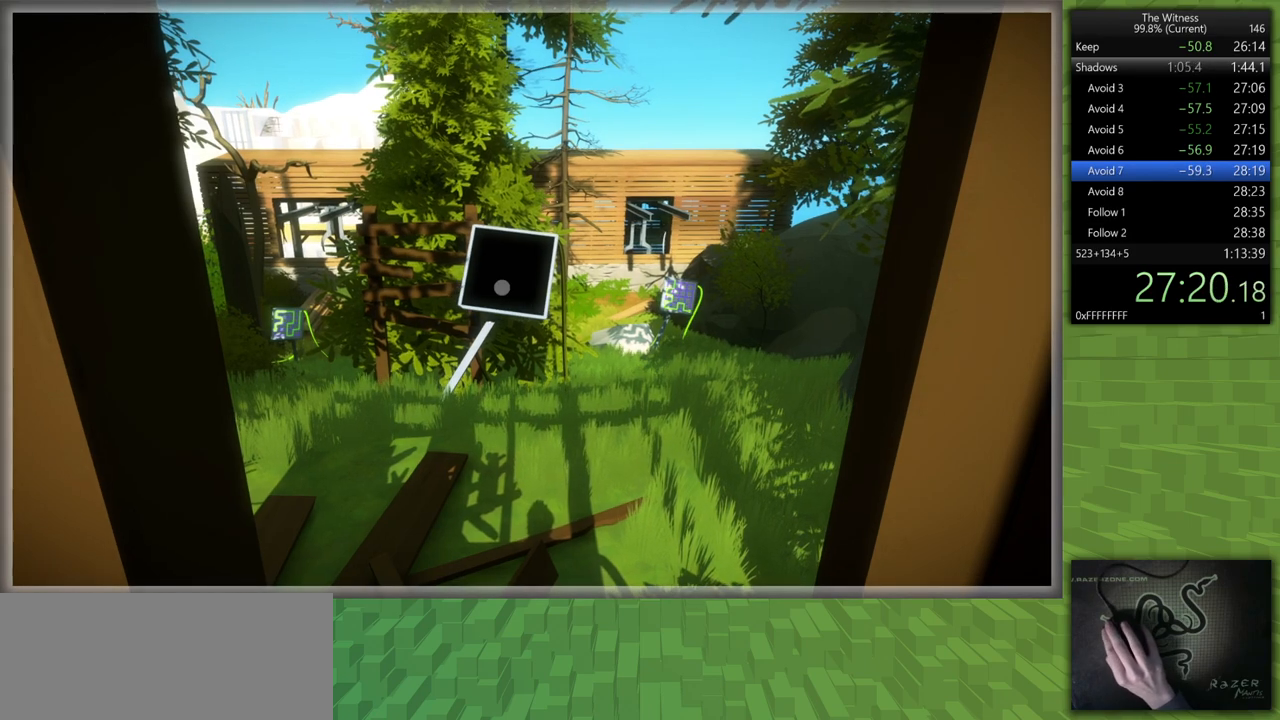
{"keys": [], "mouse": [], "events": [[383, "mouse_left", "down"], [483, "mouse_left", "up"]]}
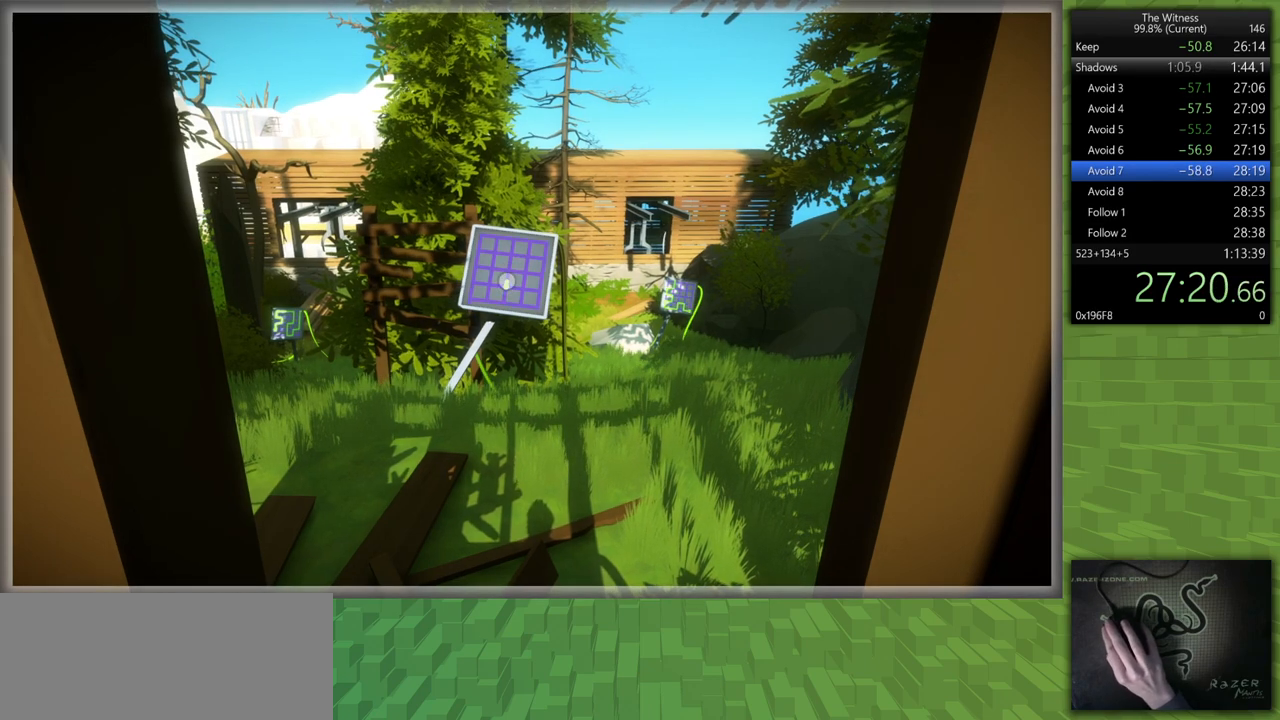
{"keys": [], "mouse": [], "events": []}
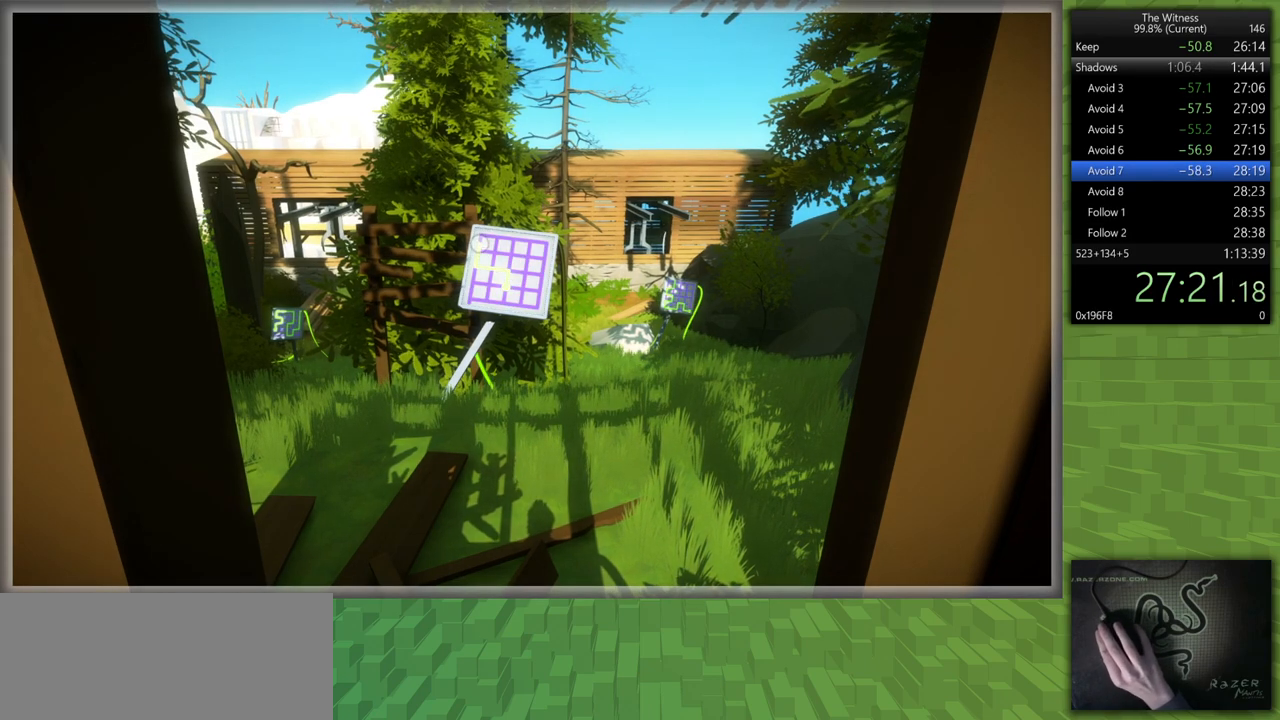
{"keys": [], "mouse": [], "events": []}
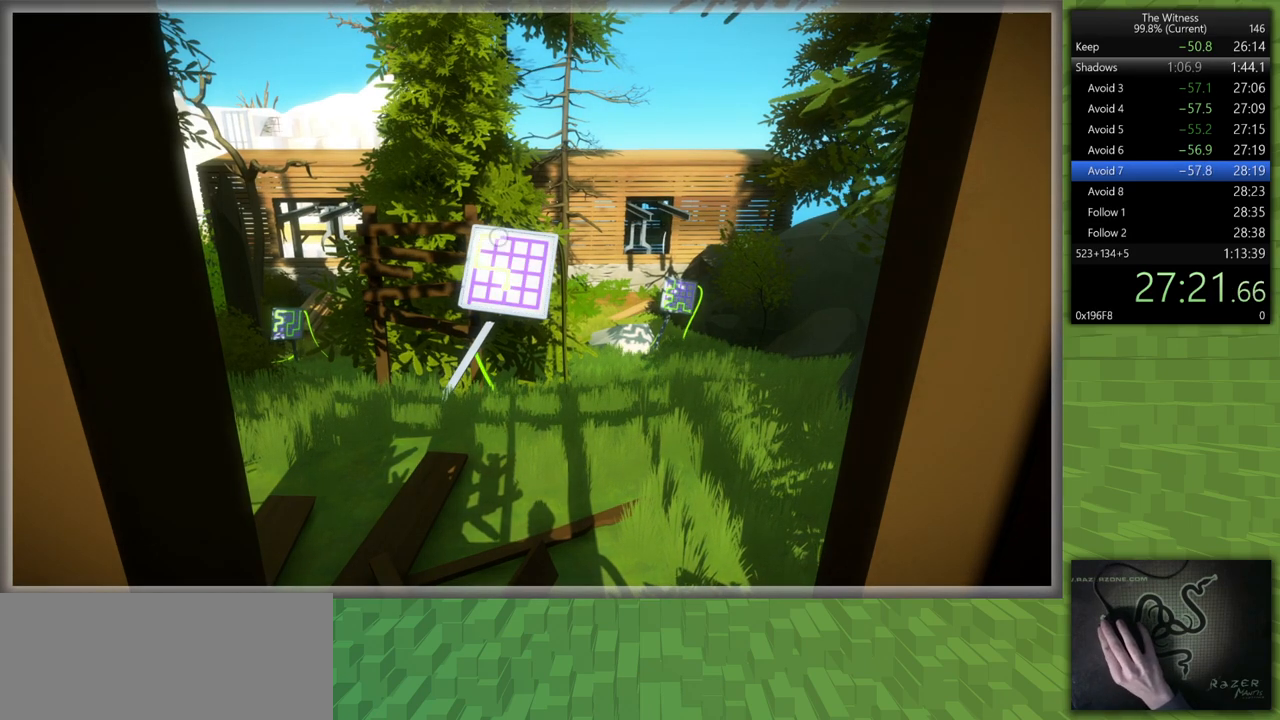
{"keys": [], "mouse": [], "events": []}
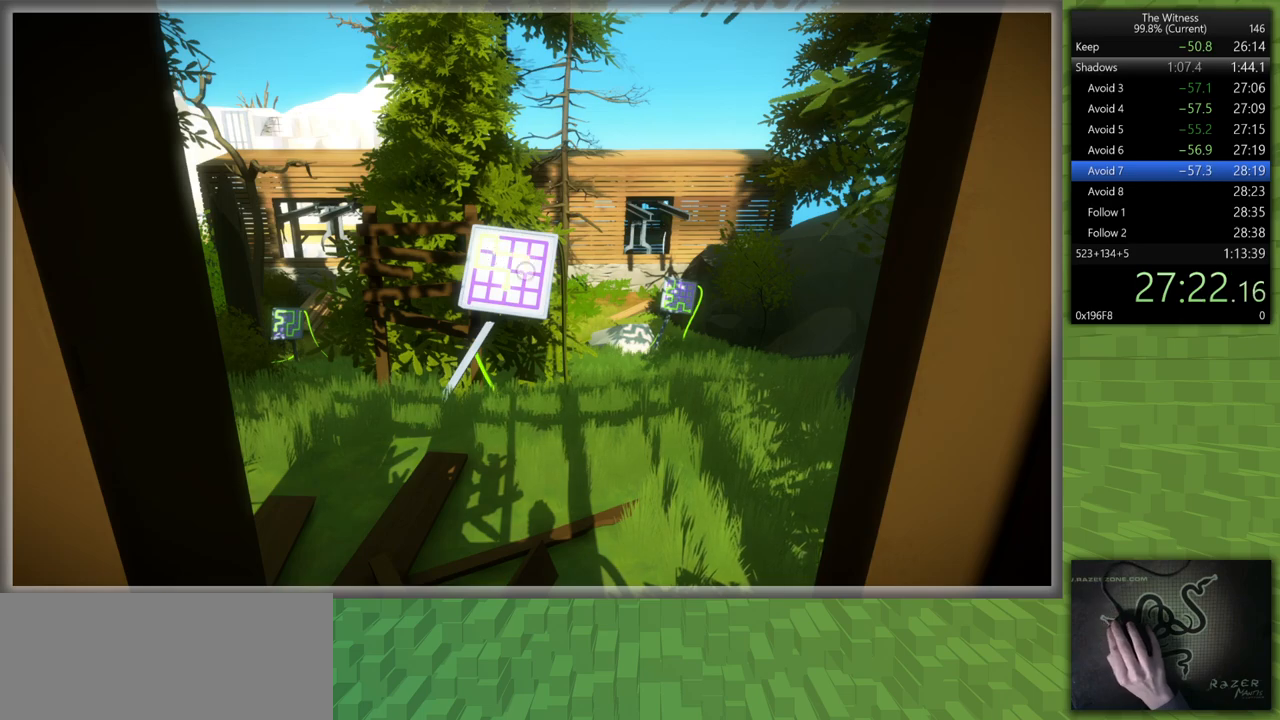
{"keys": [], "mouse": [], "events": []}
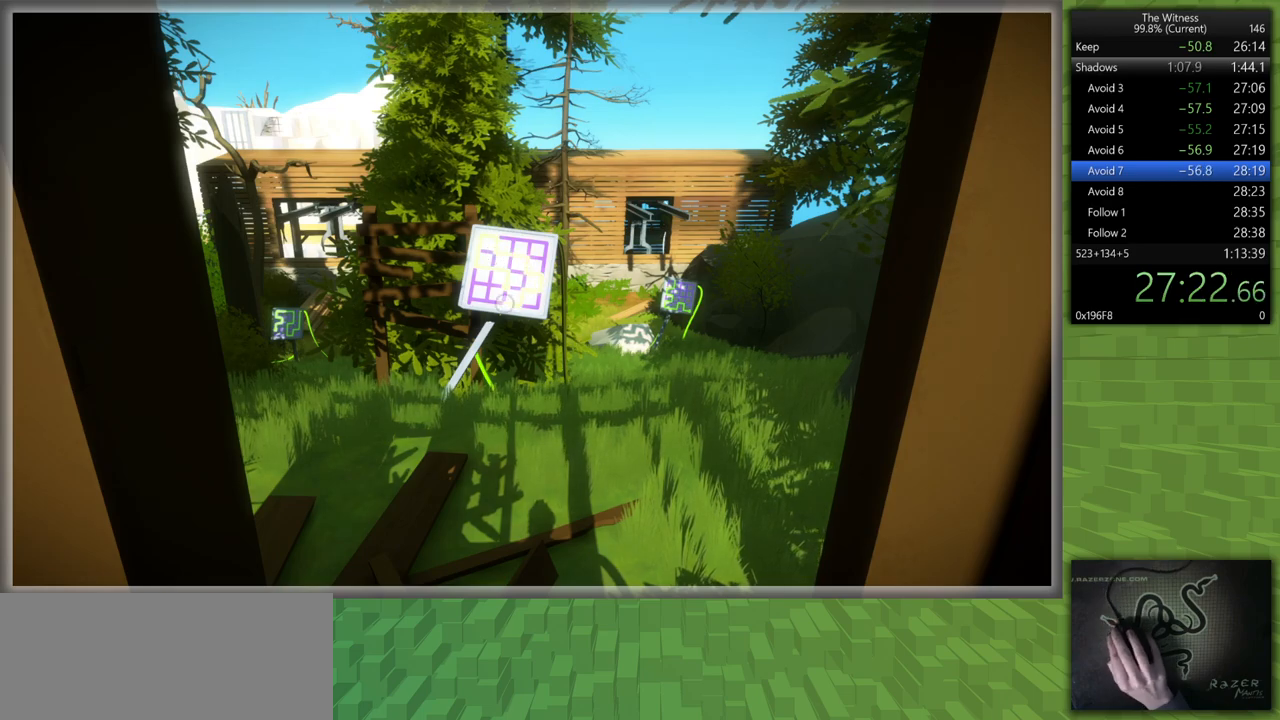
{"keys": [], "mouse": [], "events": []}
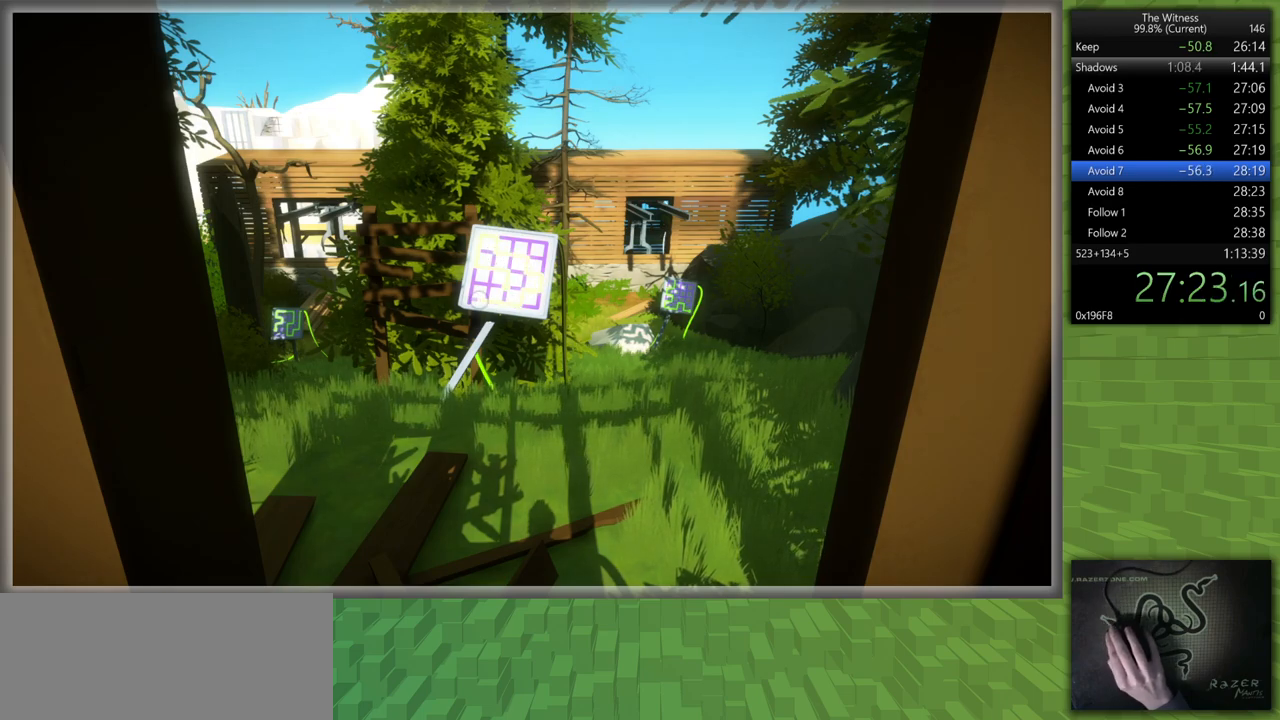
{"keys": ["a", "s", "shift"], "mouse": ["left", "right"], "events": [[333, "mouse_left", "down"], [383, "a", "down"], [383, "mouse_right", "down"], [383, "s", "down"], [383, "shift", "down"]]}
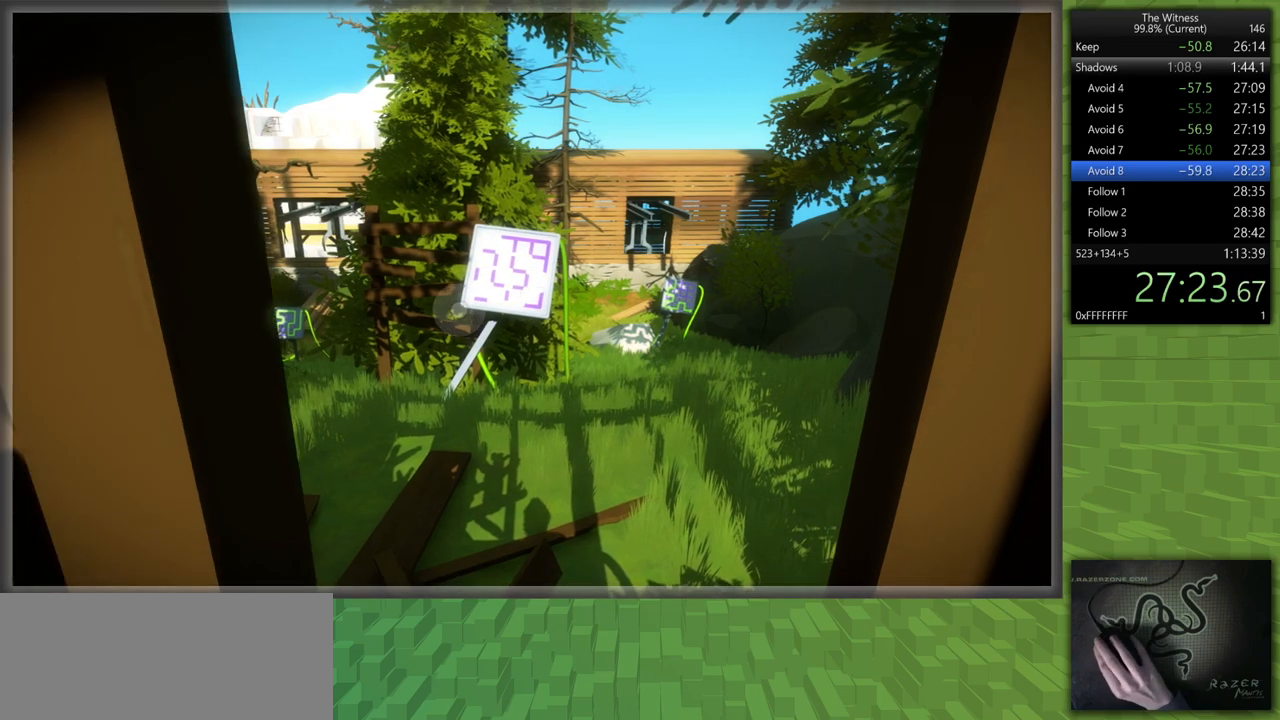
{"keys": ["s", "shift"], "mouse": [], "events": [[33, "mouse_left", "up"], [33, "mouse_right", "up"], [400, "a", "up"]]}